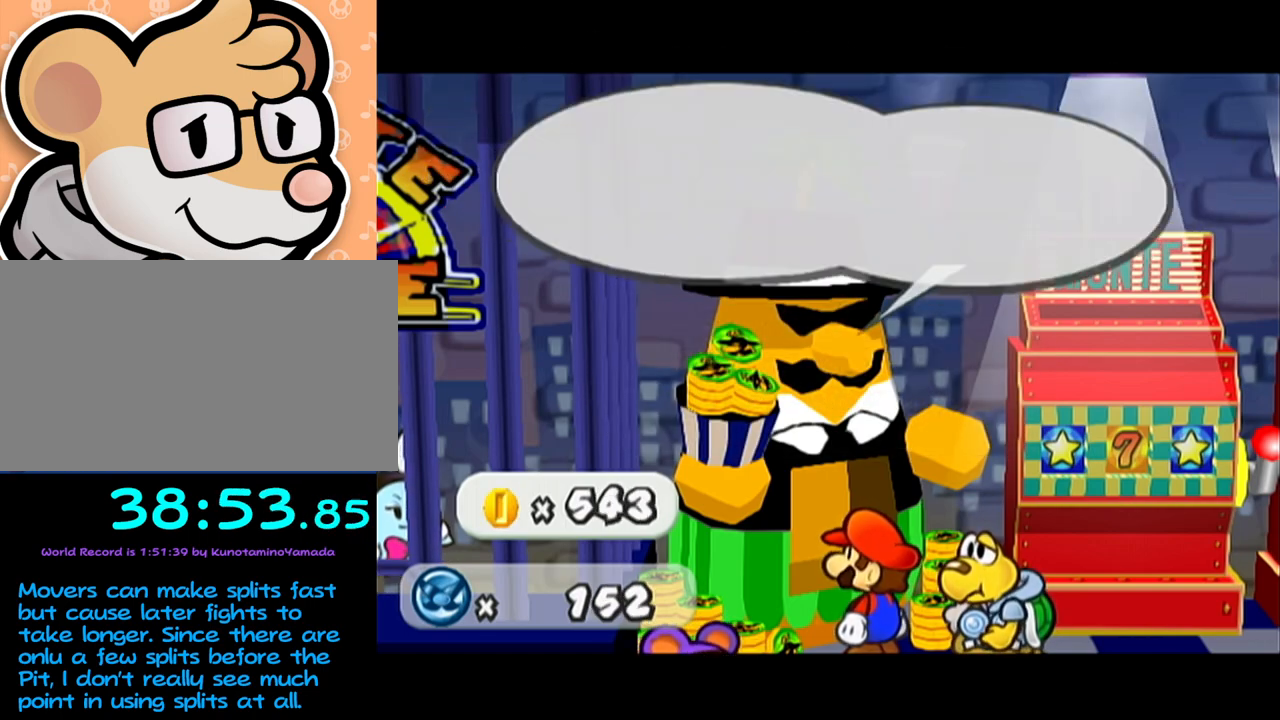
Gameplay with a controller (Nintendo layout); each line is a JSON object with the inputs held at the frame after it. "events" lists button and stick changes between this image and that frame as [ms after this image, input, new state], when the widget could be followed in between. Not read: L3 R3 right_stick.
{"buttons": ["A"], "left_stick": "center", "events": [[33, "A", "down"], [67, "A", "up"], [133, "A", "down"], [217, "A", "up"], [317, "A", "down"], [383, "A", "up"], [450, "A", "down"]]}
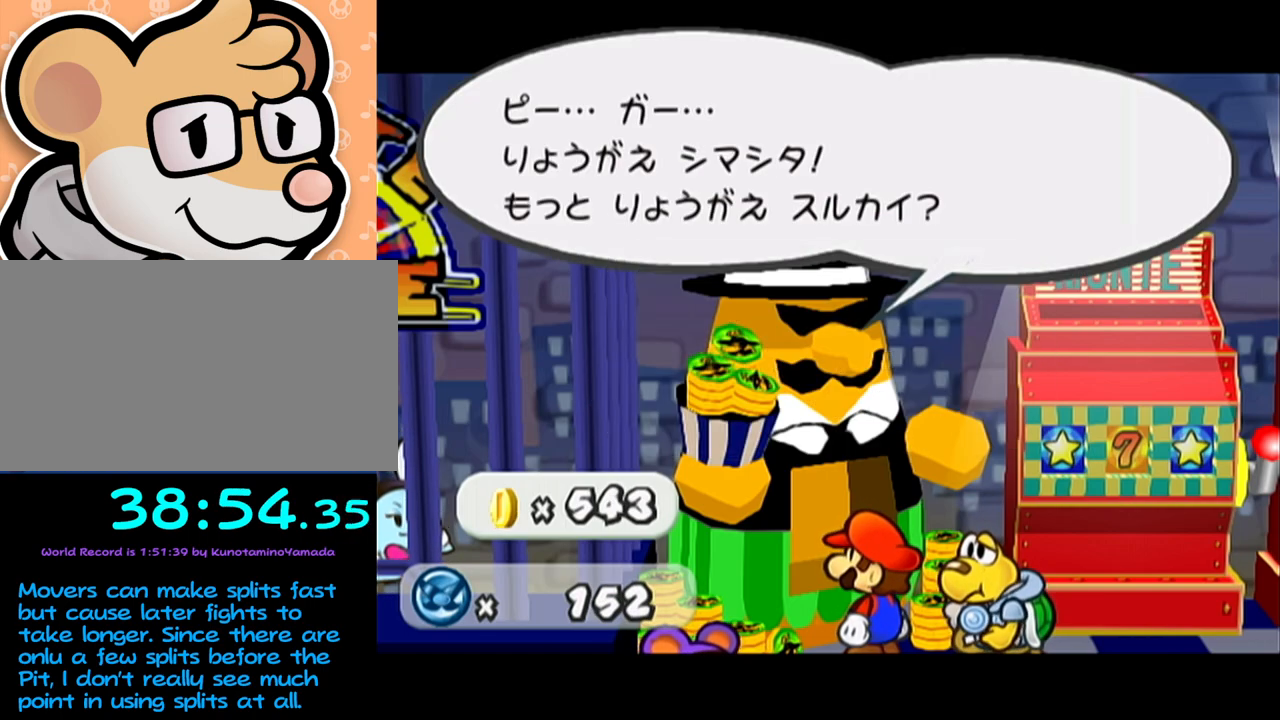
{"buttons": ["A"], "left_stick": "center", "events": [[33, "A", "up"], [100, "A", "down"]]}
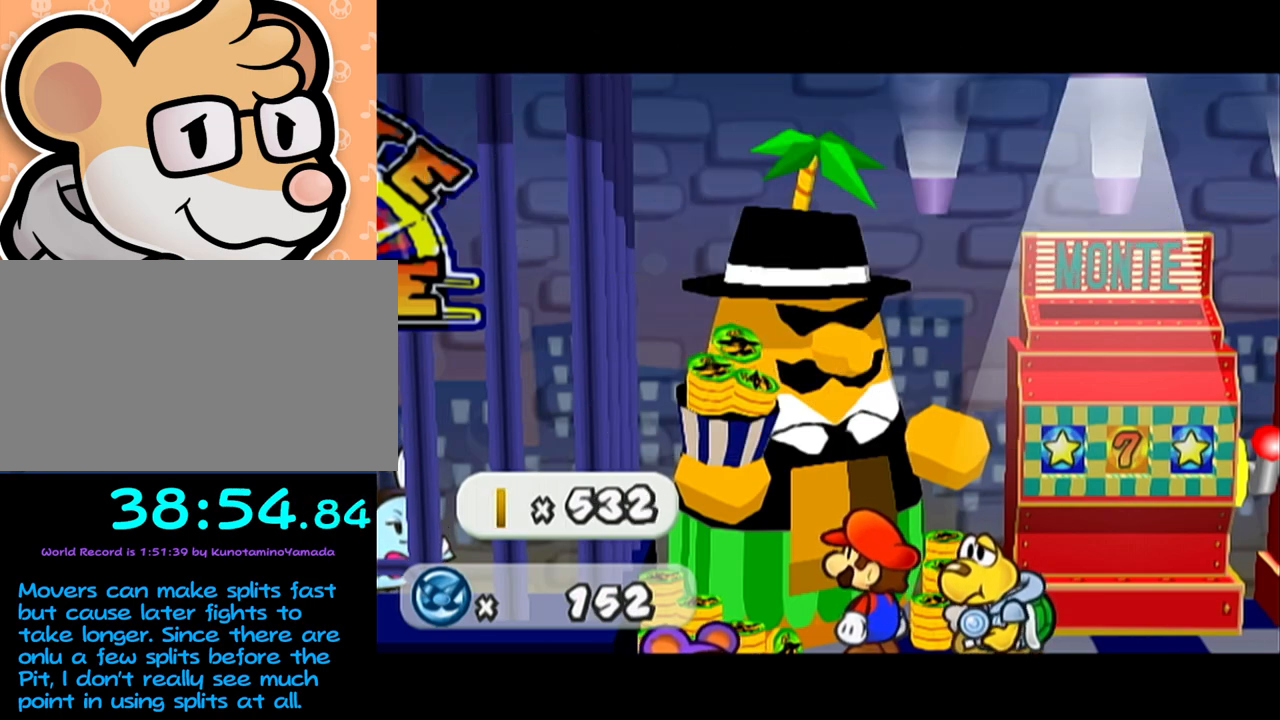
{"buttons": [], "left_stick": "center", "events": [[383, "A", "up"]]}
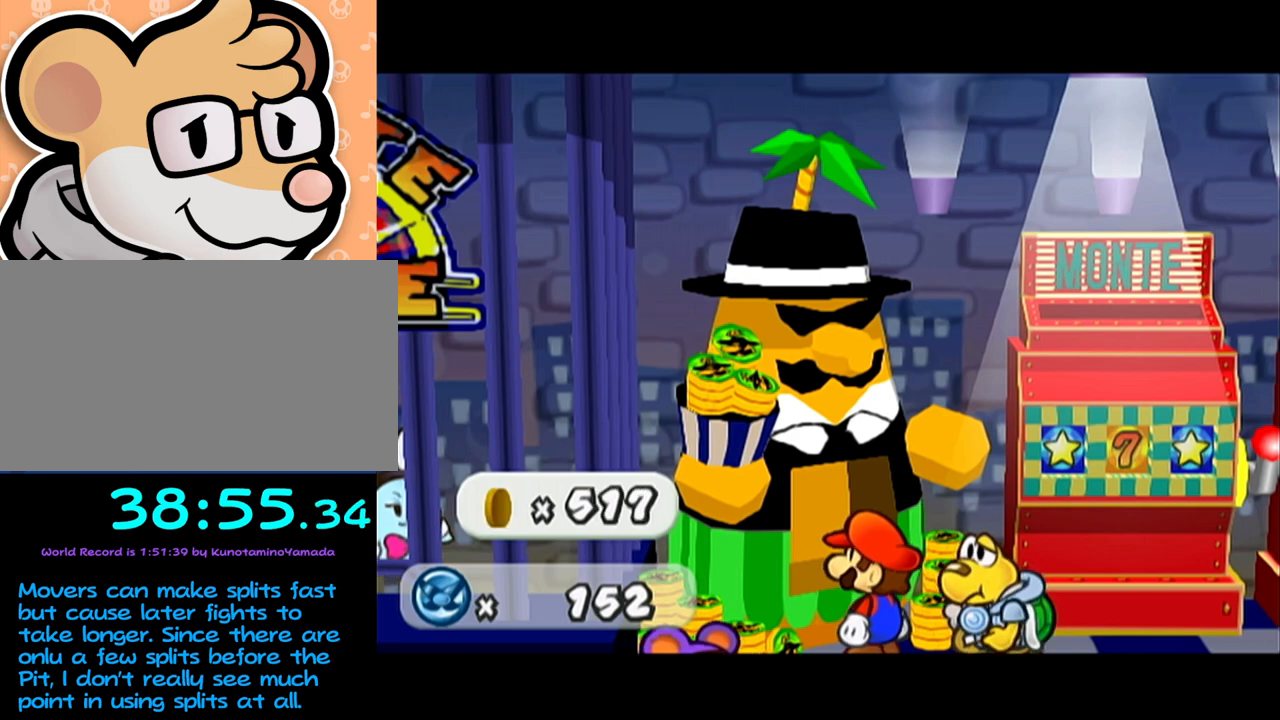
{"buttons": [], "left_stick": "center", "events": []}
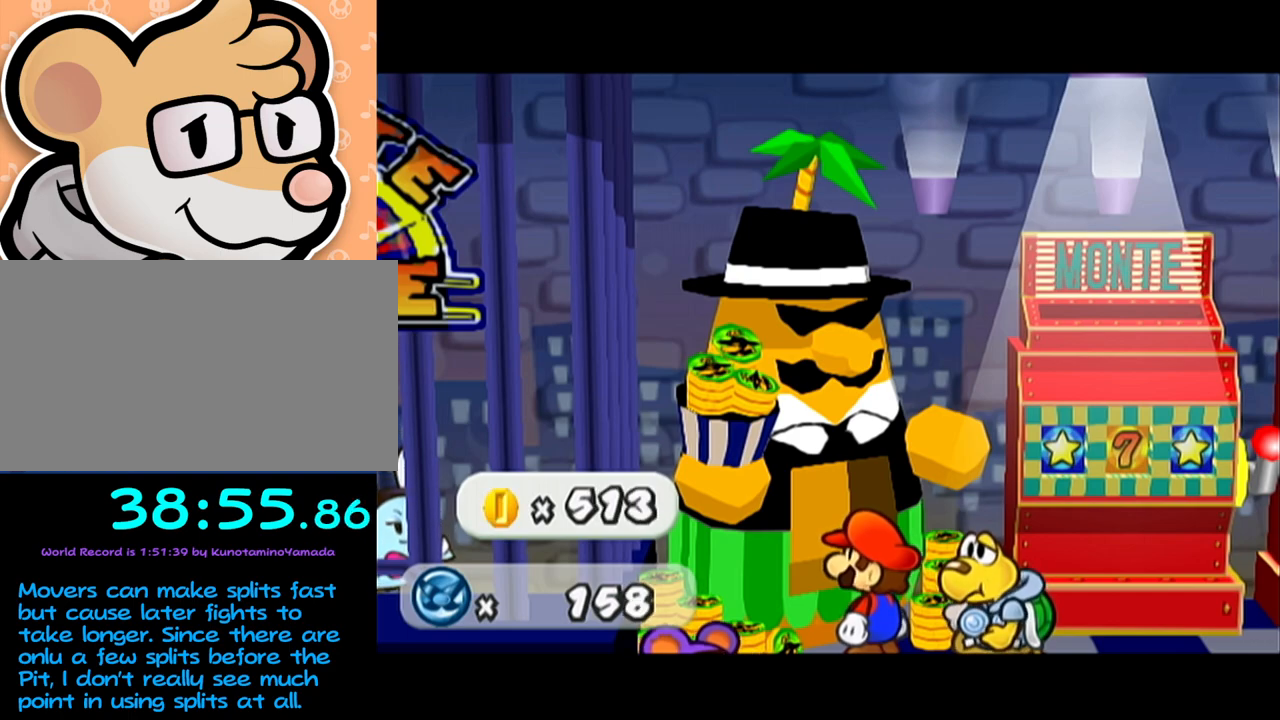
{"buttons": ["B"], "left_stick": "center"}
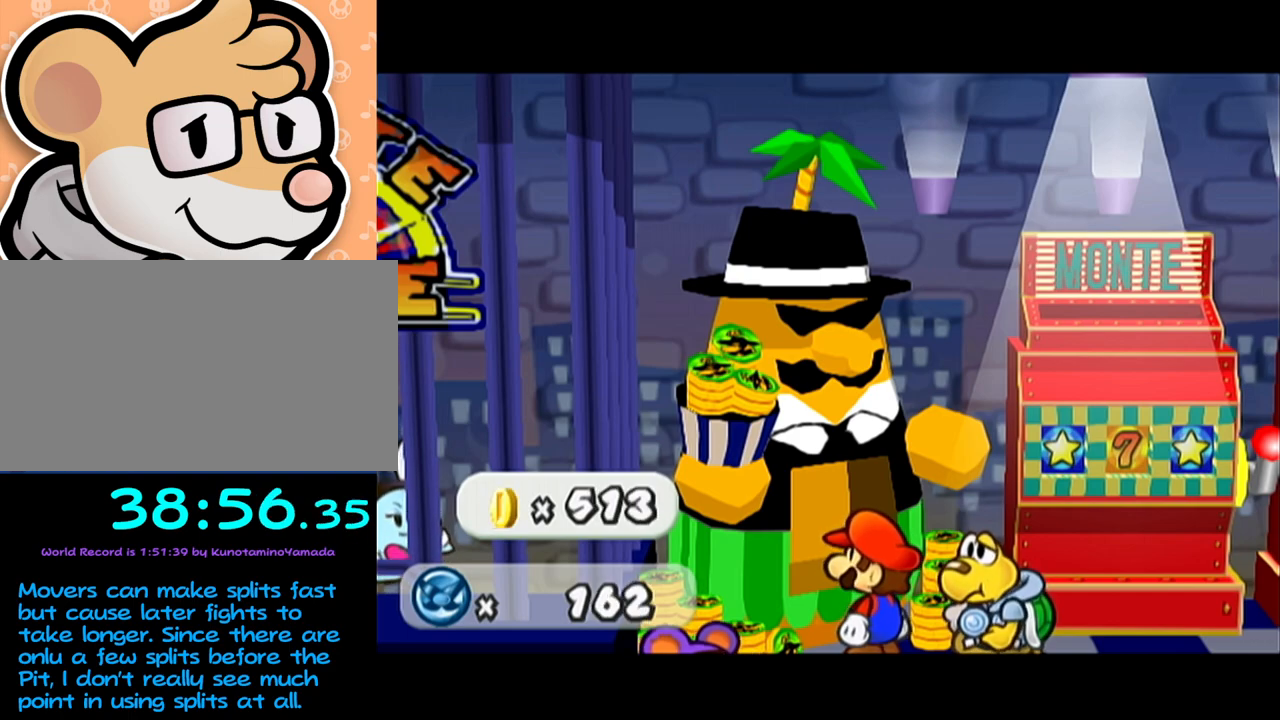
{"buttons": [], "left_stick": "center"}
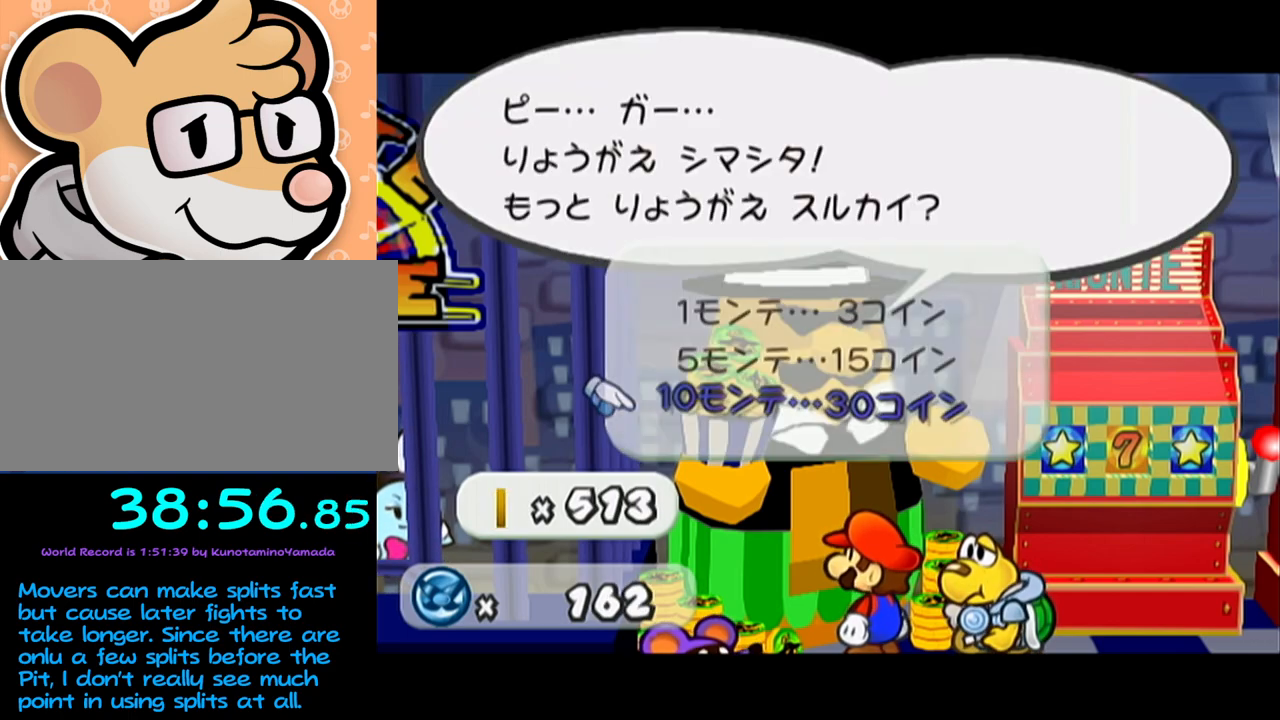
{"buttons": [], "left_stick": "center", "events": [[67, "A", "down"], [200, "A", "up"], [250, "A", "down"], [483, "A", "up"]]}
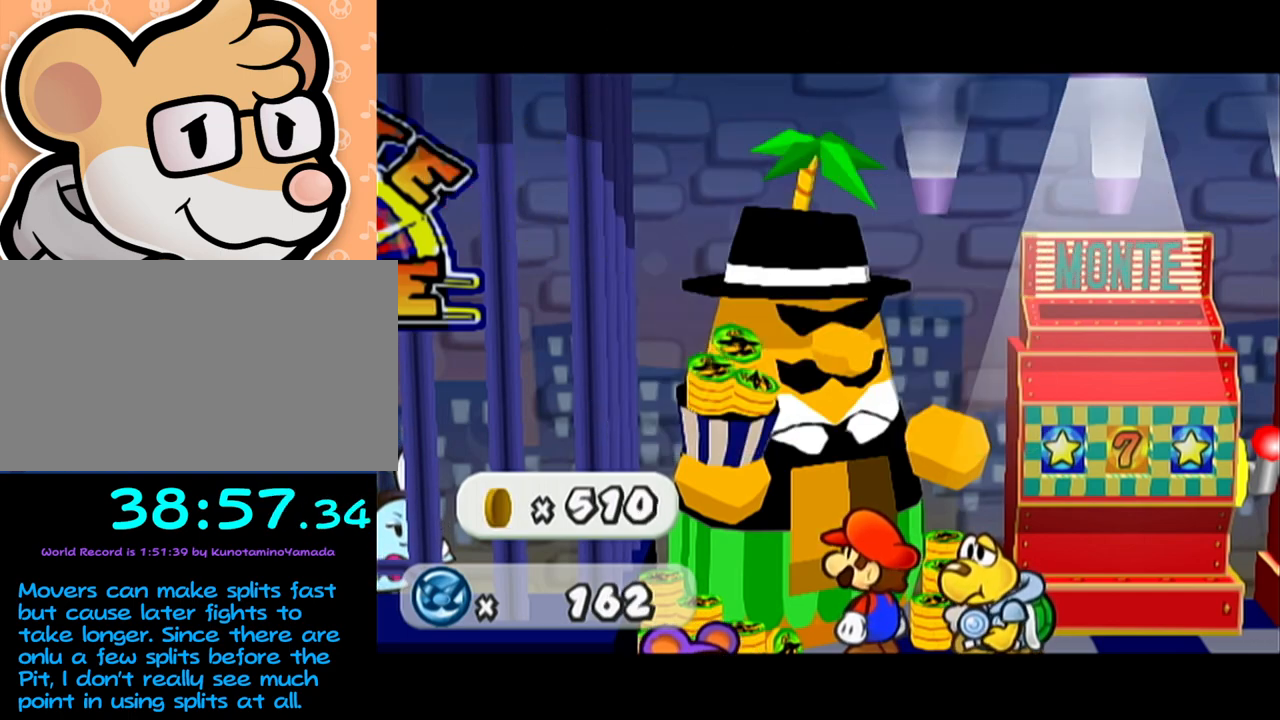
{"buttons": [], "left_stick": "center", "events": []}
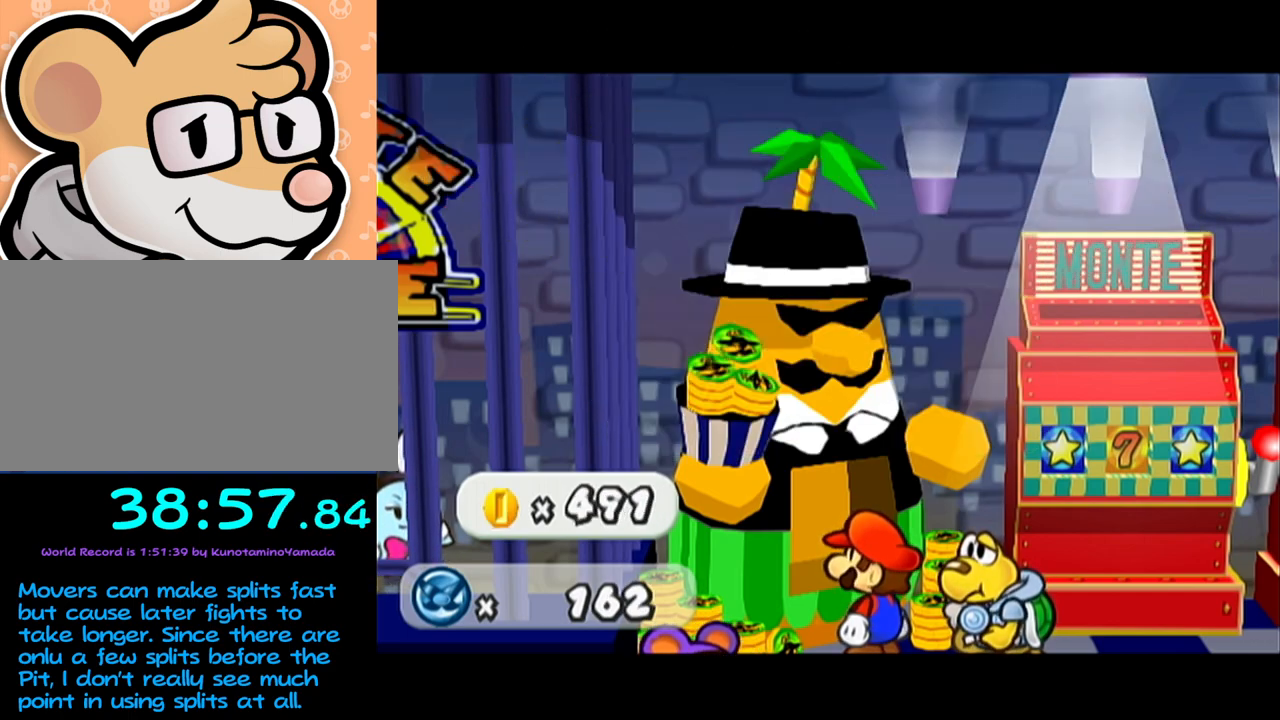
{"buttons": [], "left_stick": "center", "events": []}
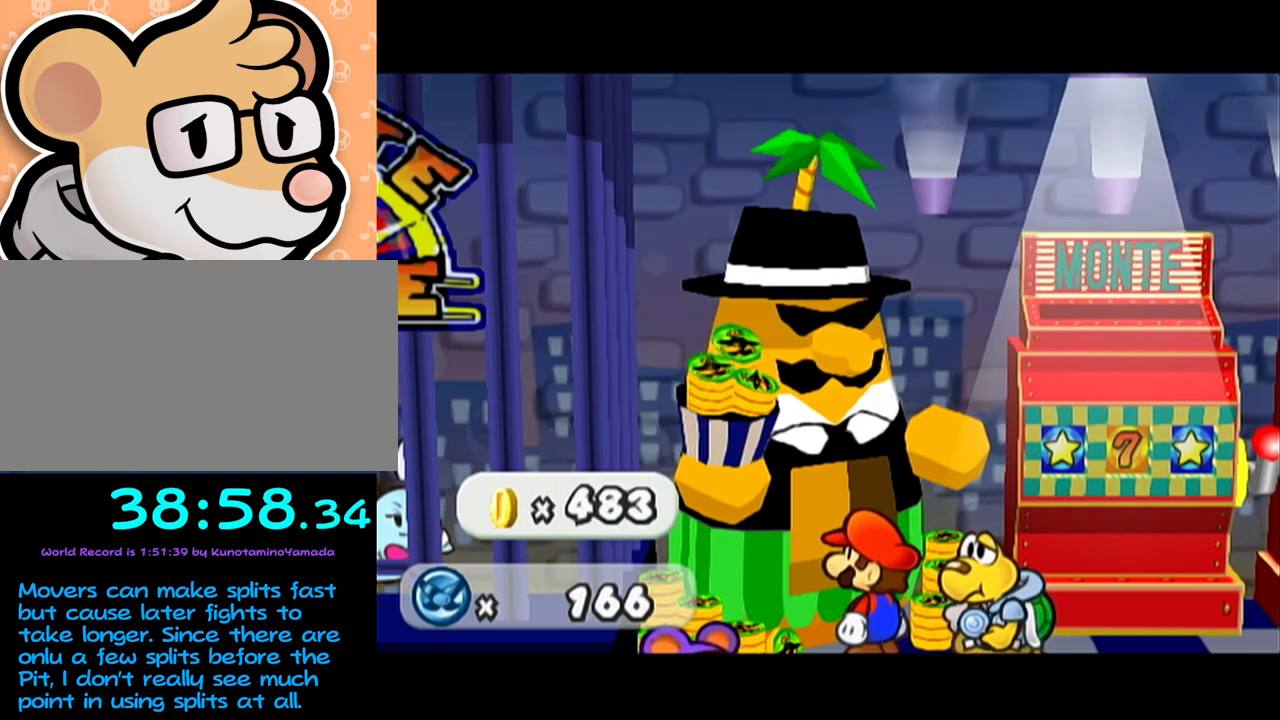
{"buttons": [], "left_stick": "center", "events": [[300, "A", "down"], [350, "A", "up"], [467, "A", "down"], [500, "A", "up"]]}
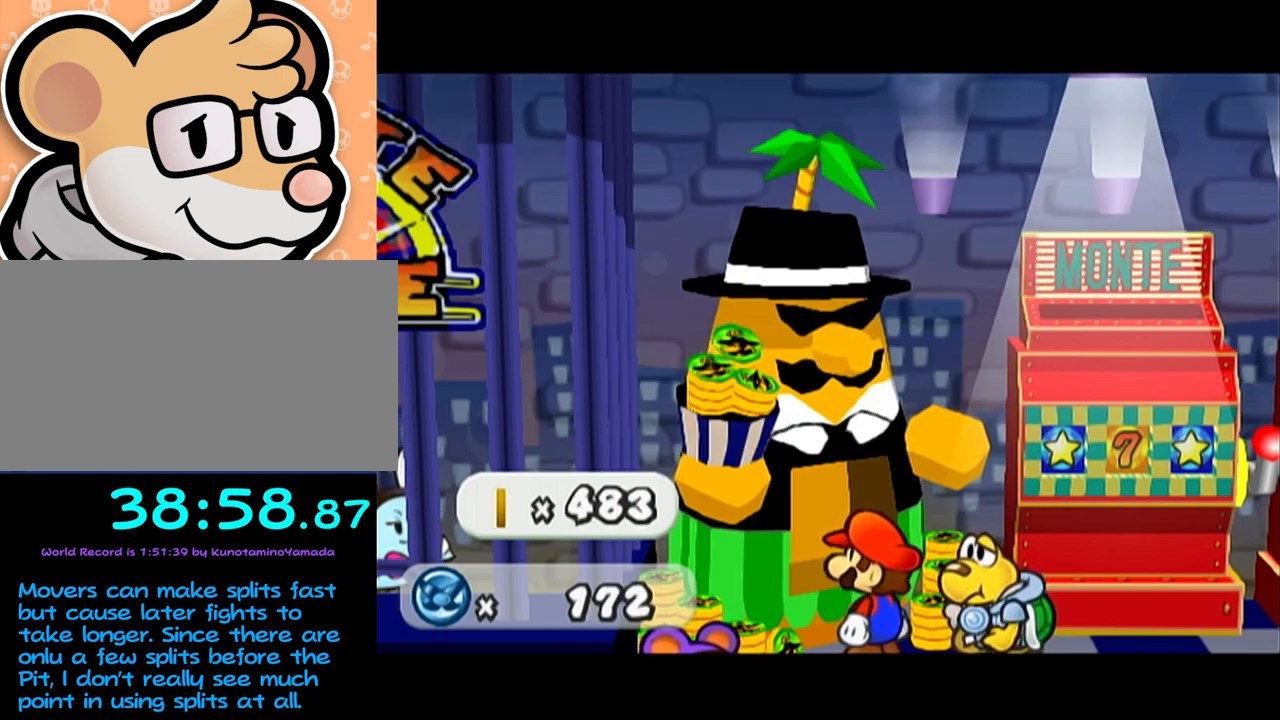
{"buttons": [], "left_stick": "center", "events": [[100, "A", "down"], [167, "A", "up"], [217, "A", "down"], [283, "A", "up"], [383, "A", "down"], [417, "A", "up"]]}
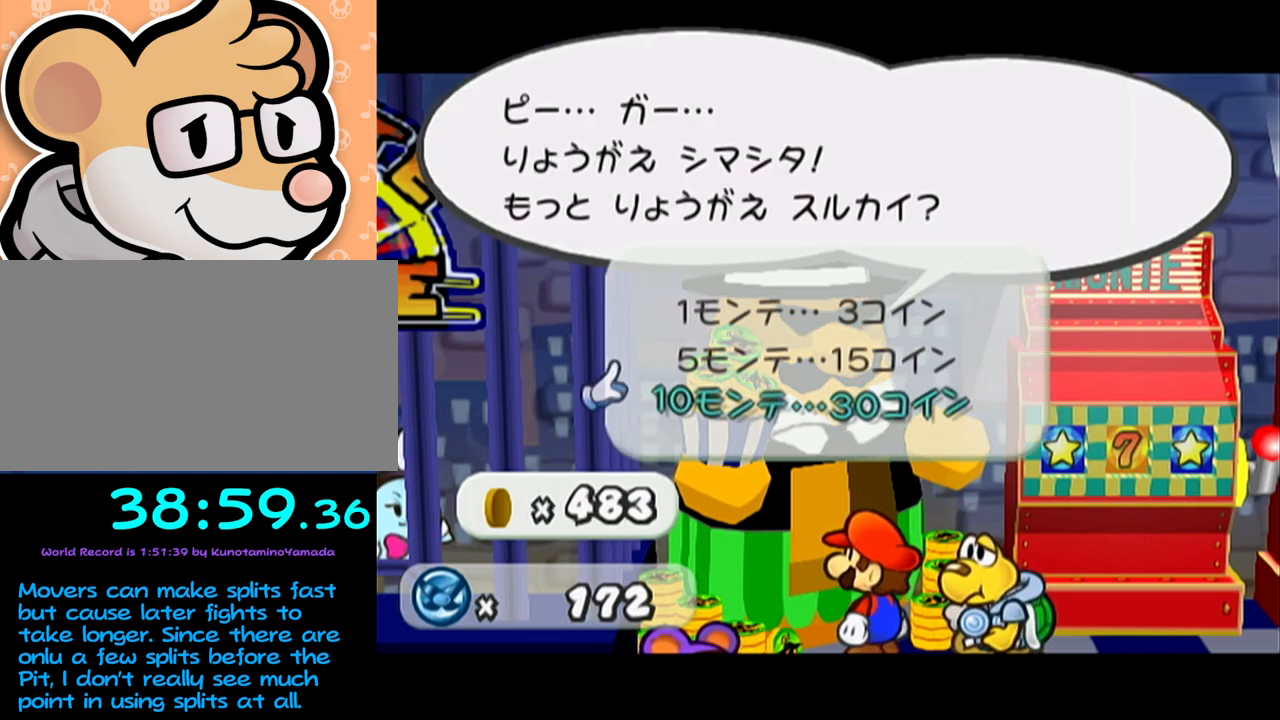
{"buttons": [], "left_stick": "center", "events": [[100, "A", "down"], [200, "A", "up"], [250, "A", "down"], [383, "A", "up"]]}
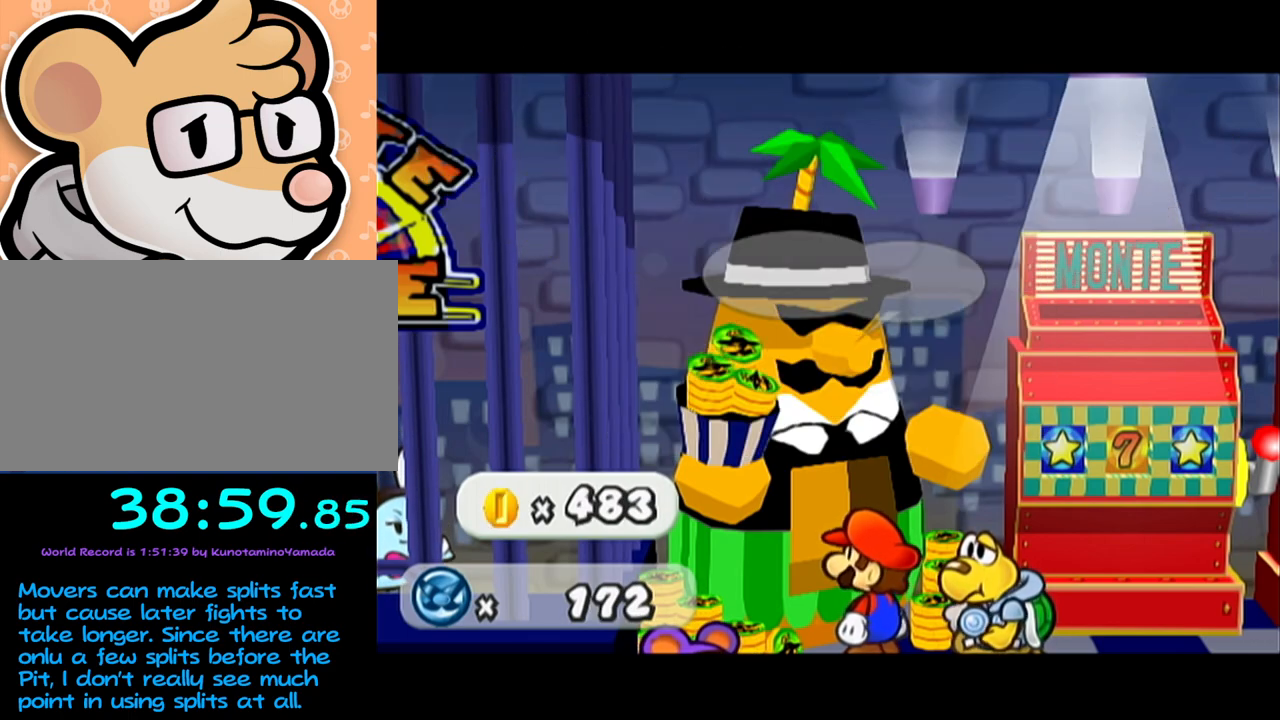
{"buttons": [], "left_stick": "center", "events": []}
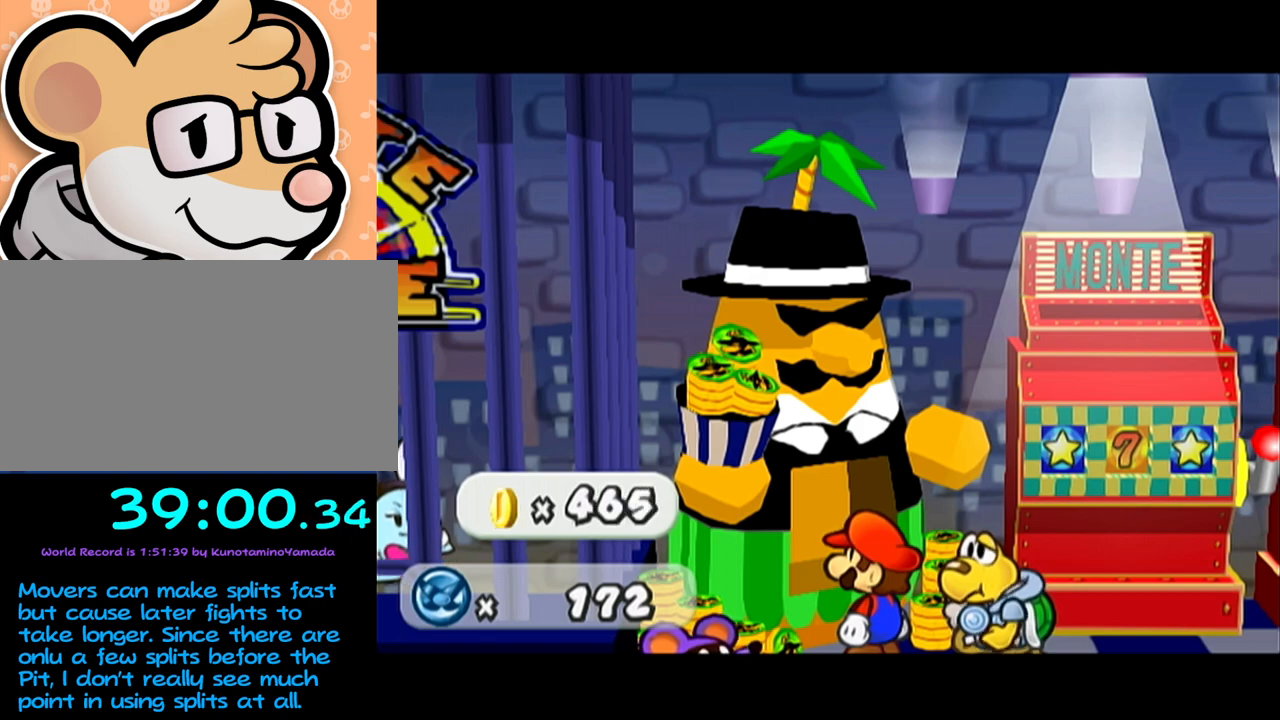
{"buttons": [], "left_stick": "center", "events": []}
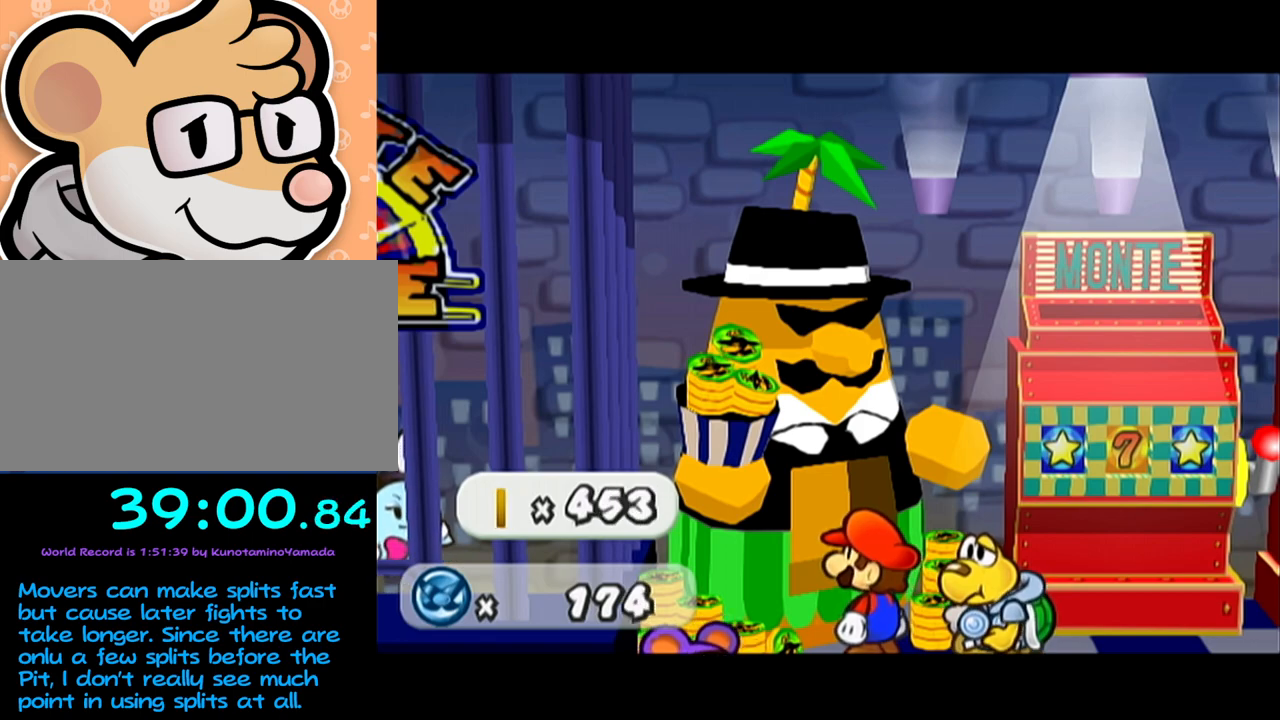
{"buttons": [], "left_stick": "center", "events": []}
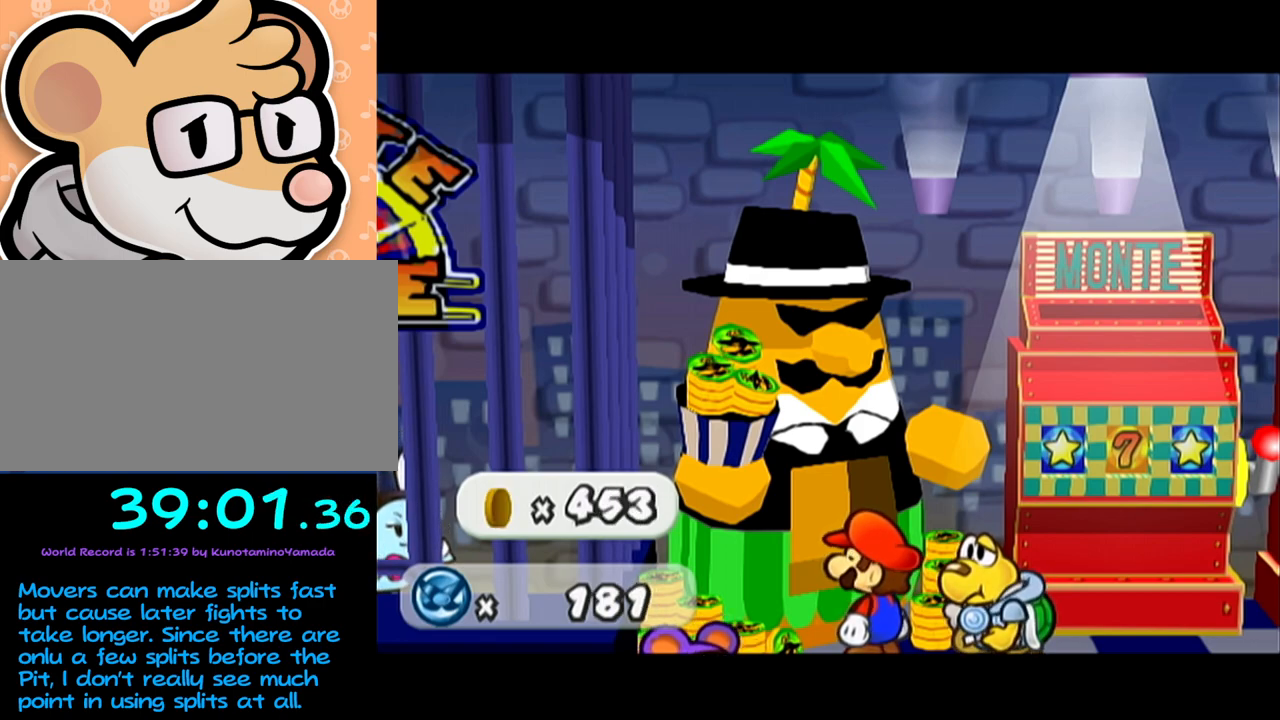
{"buttons": [], "left_stick": "center", "events": [[33, "A", "down"], [133, "A", "up"], [317, "A", "down"], [350, "A", "up"], [450, "A", "down"], [483, "A", "up"]]}
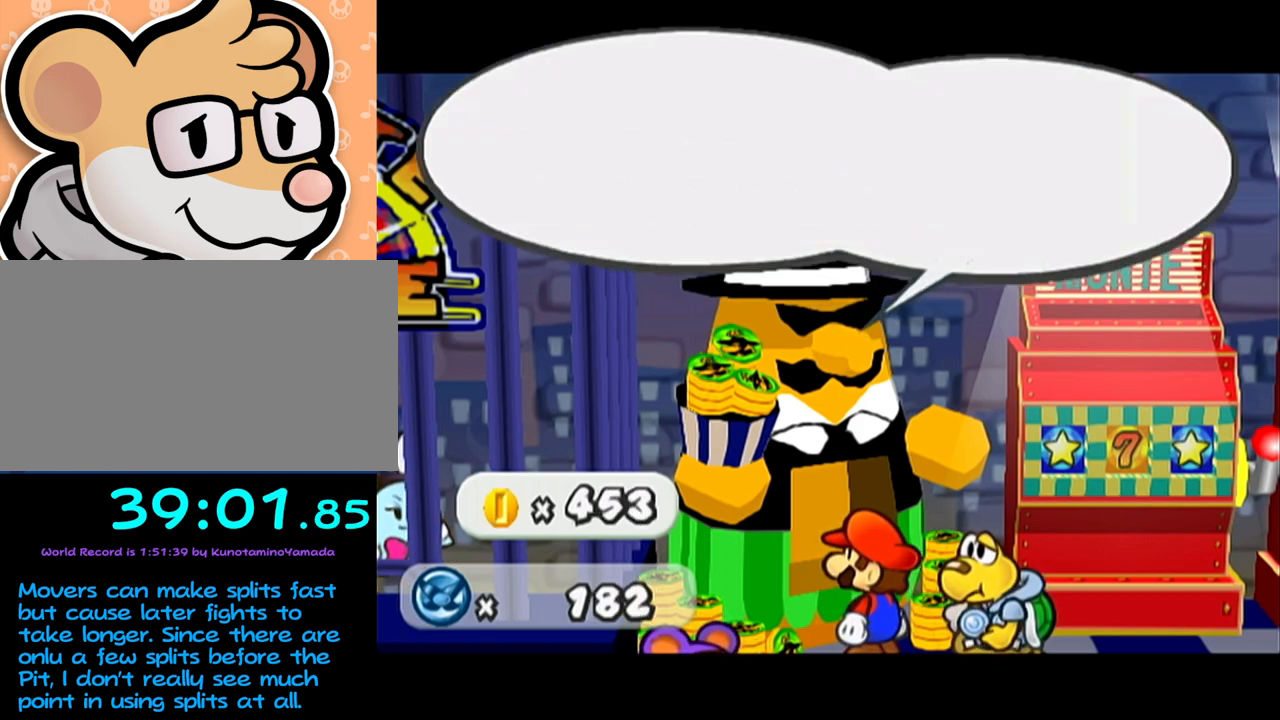
{"buttons": ["A"], "left_stick": "center", "events": [[67, "A", "down"], [133, "A", "up"], [250, "A", "down"], [350, "A", "up"], [400, "A", "down"]]}
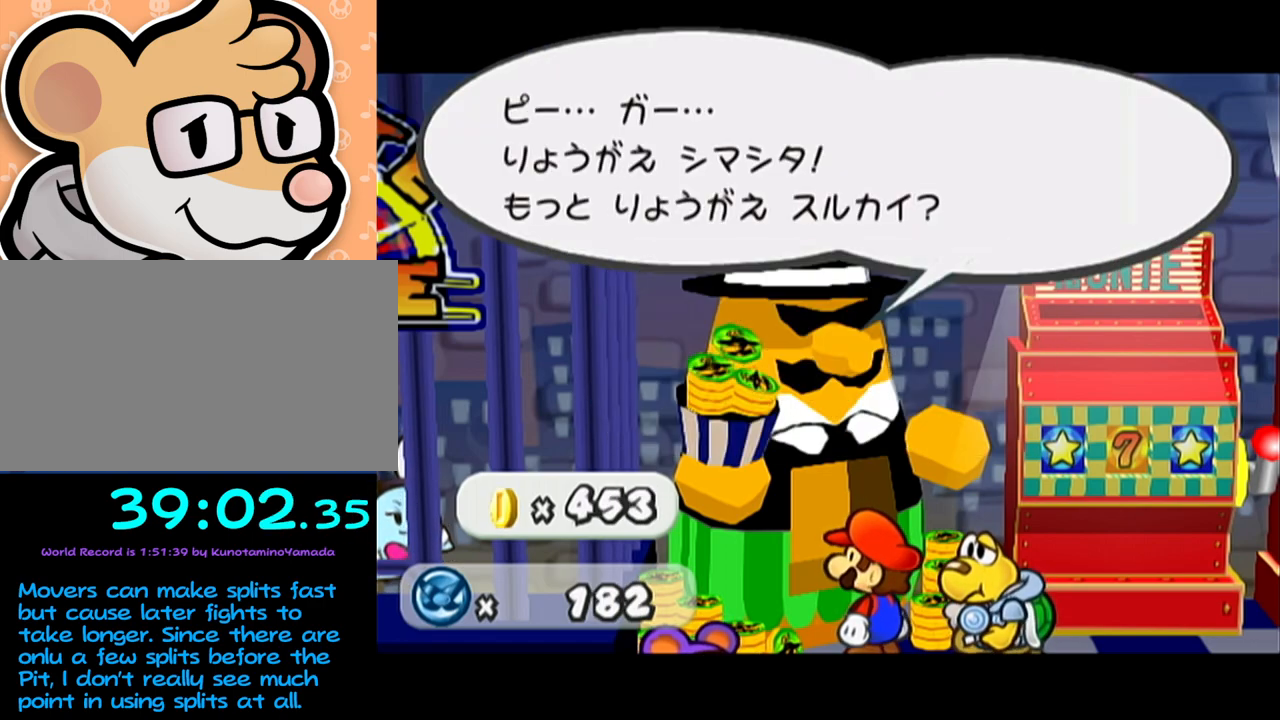
{"buttons": [], "left_stick": "center", "events": [[33, "A", "up"], [100, "A", "down"], [200, "A", "up"]]}
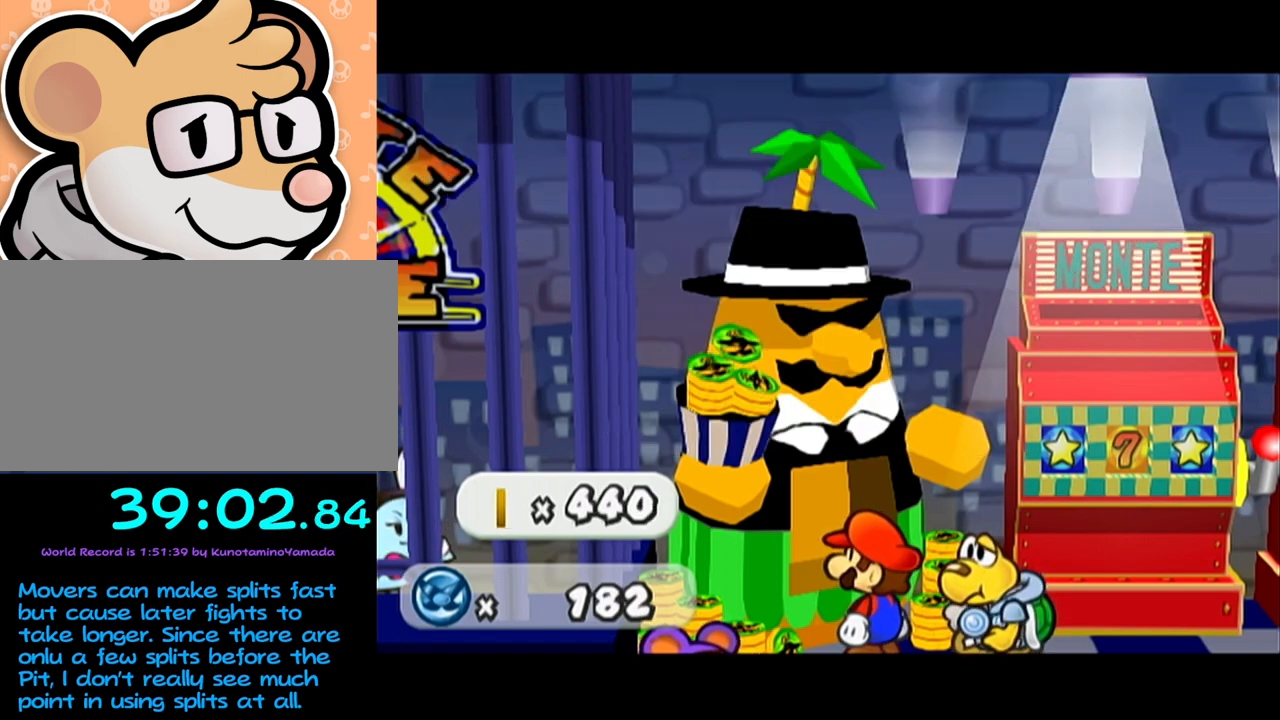
{"buttons": [], "left_stick": "center", "events": []}
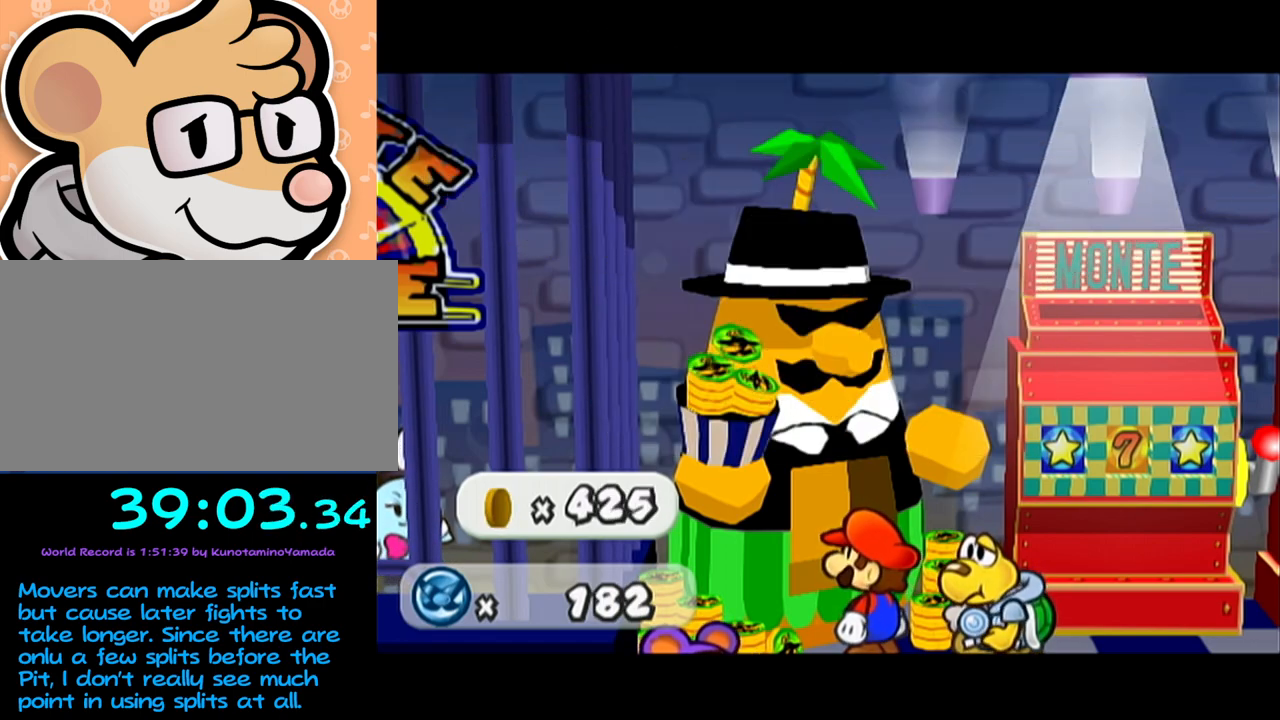
{"buttons": [], "left_stick": "center", "events": []}
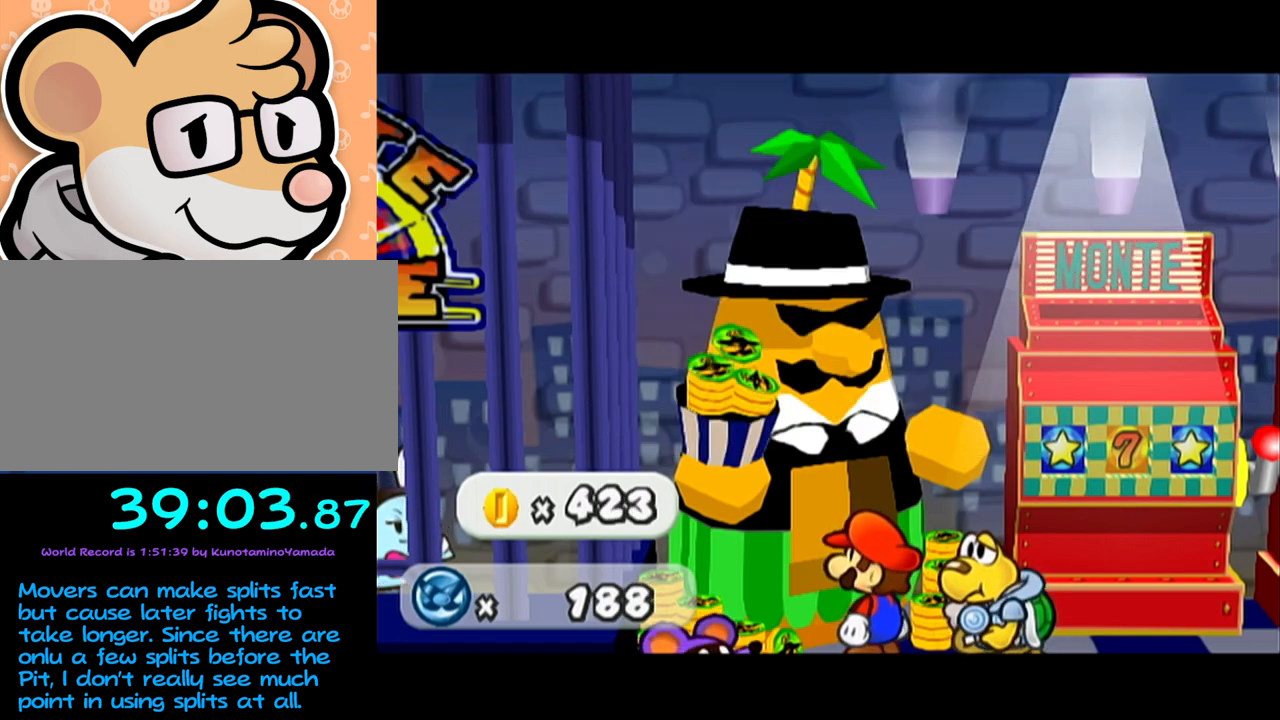
{"buttons": ["A", "B"], "left_stick": "center"}
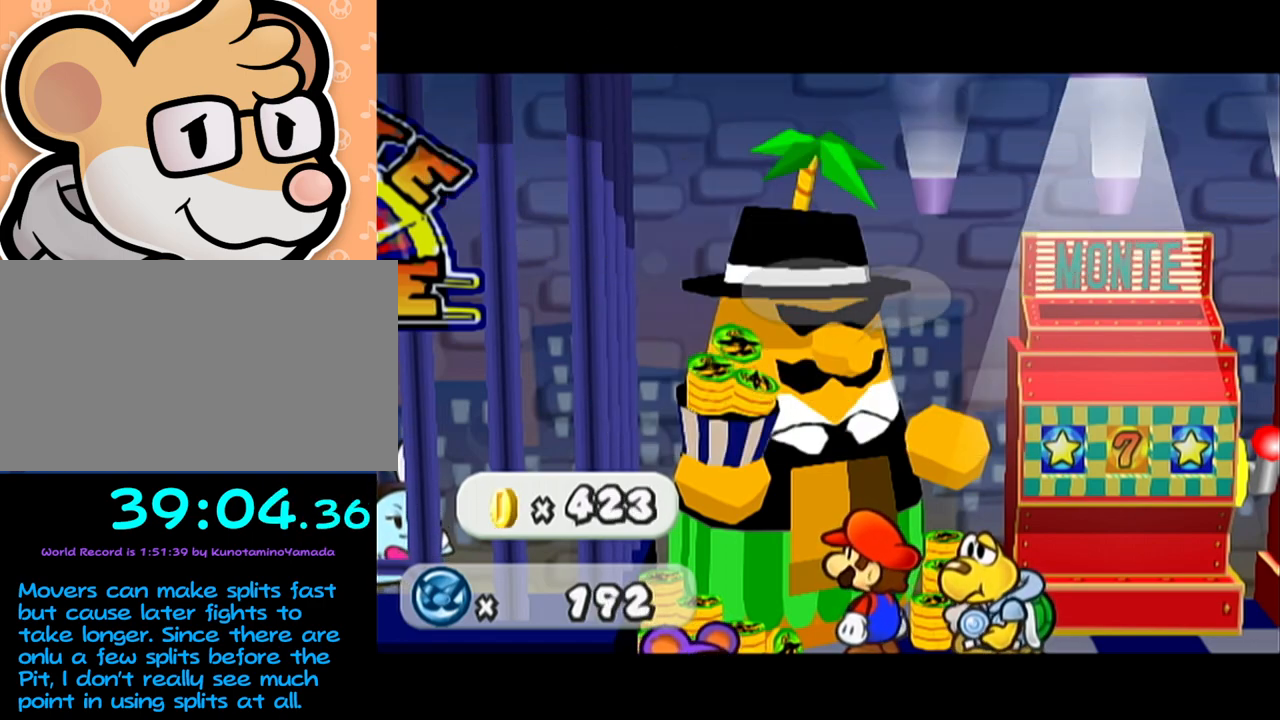
{"buttons": ["A"], "left_stick": "center"}
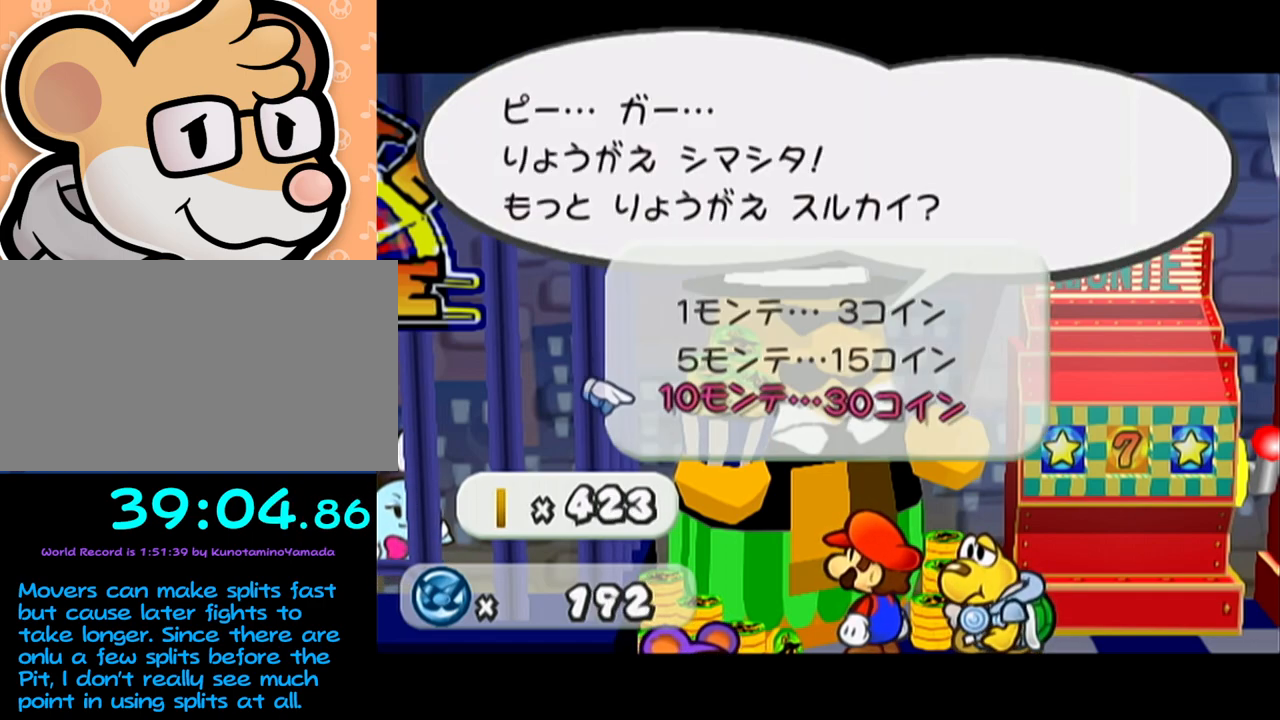
{"buttons": [], "left_stick": "center", "events": [[33, "A", "up"], [100, "A", "down"], [217, "A", "up"], [300, "A", "down"], [383, "A", "up"]]}
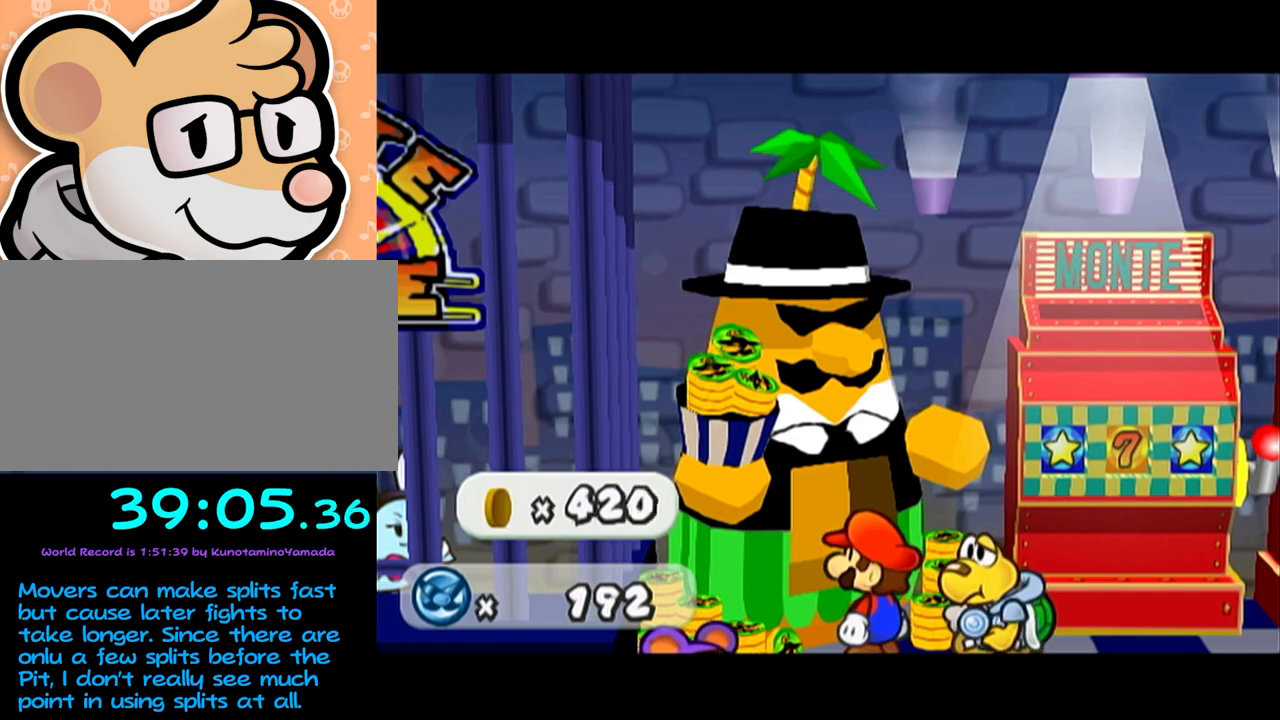
{"buttons": [], "left_stick": "center", "events": []}
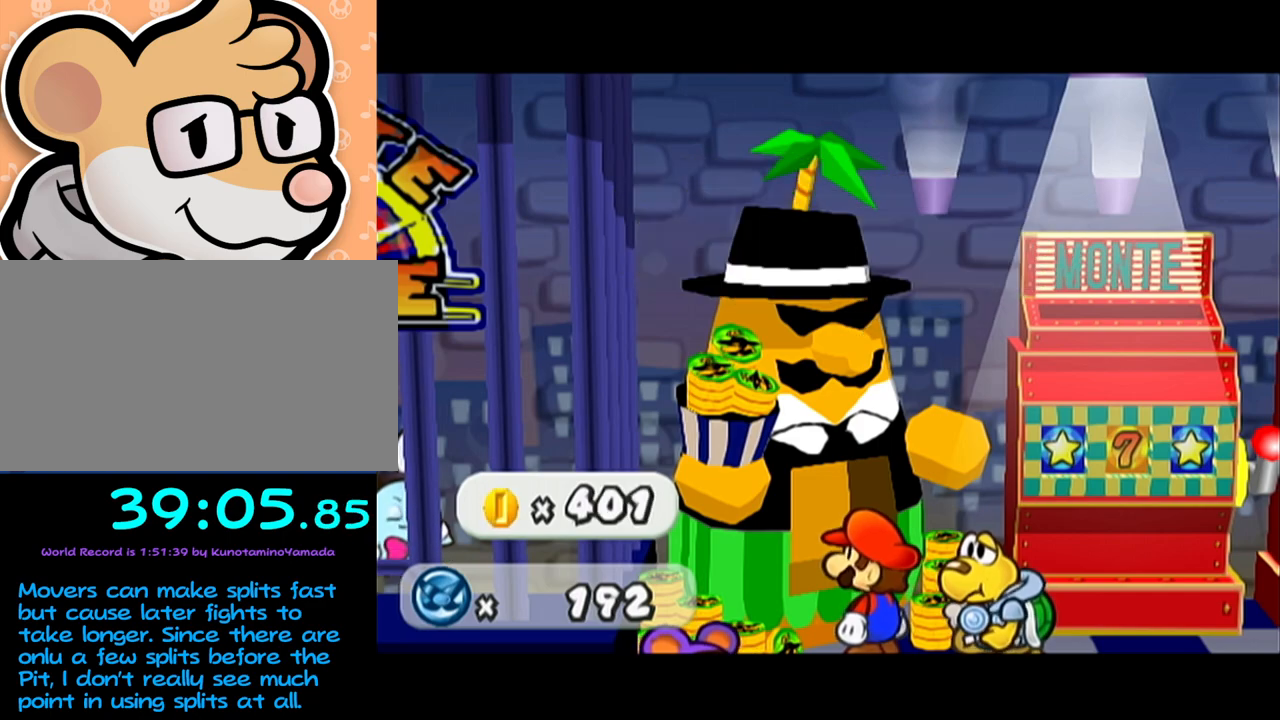
{"buttons": [], "left_stick": "center", "events": []}
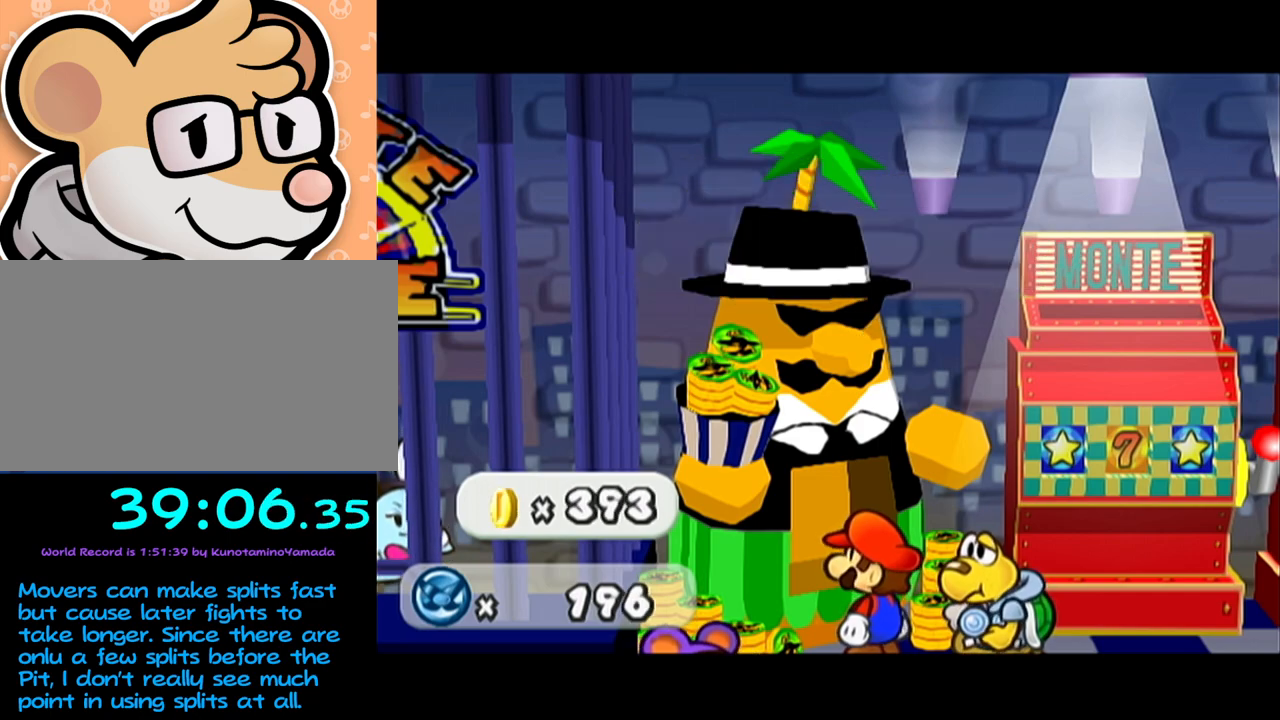
{"buttons": [], "left_stick": "center", "events": []}
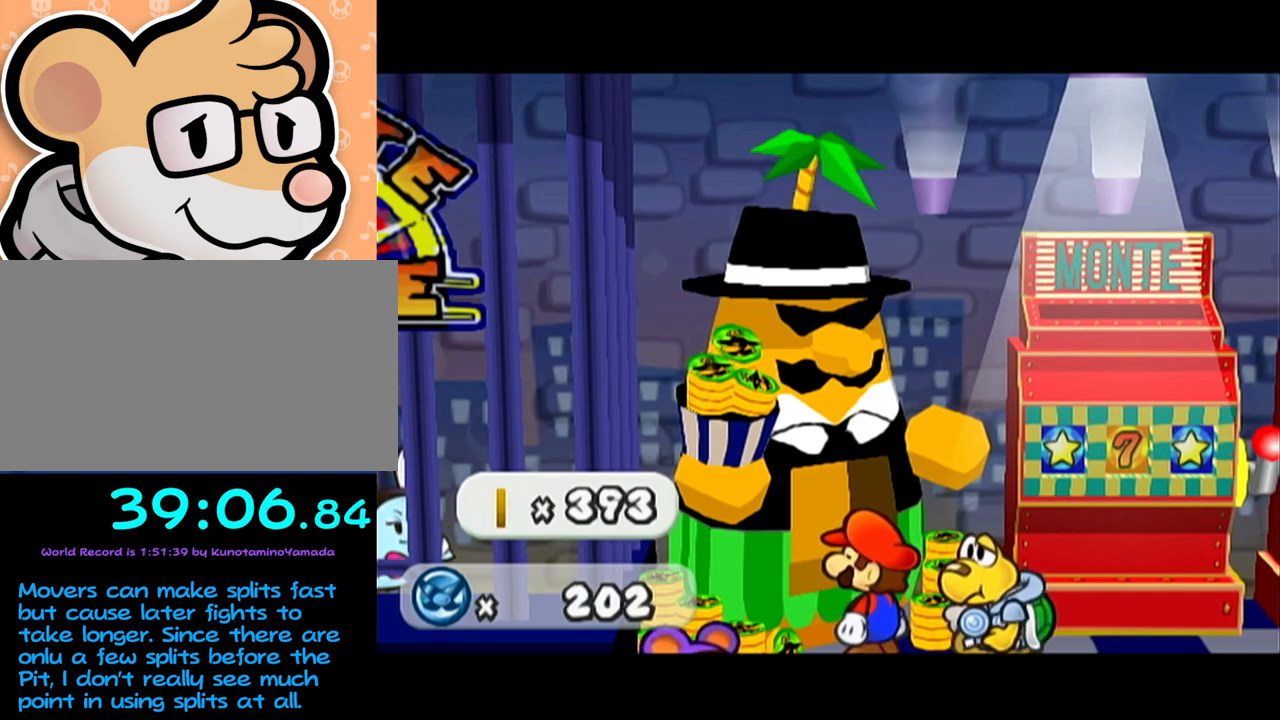
{"buttons": [], "left_stick": "center", "events": [[100, "A", "down"], [167, "A", "up"], [217, "A", "down"], [283, "A", "up"], [350, "A", "down"], [417, "A", "up"]]}
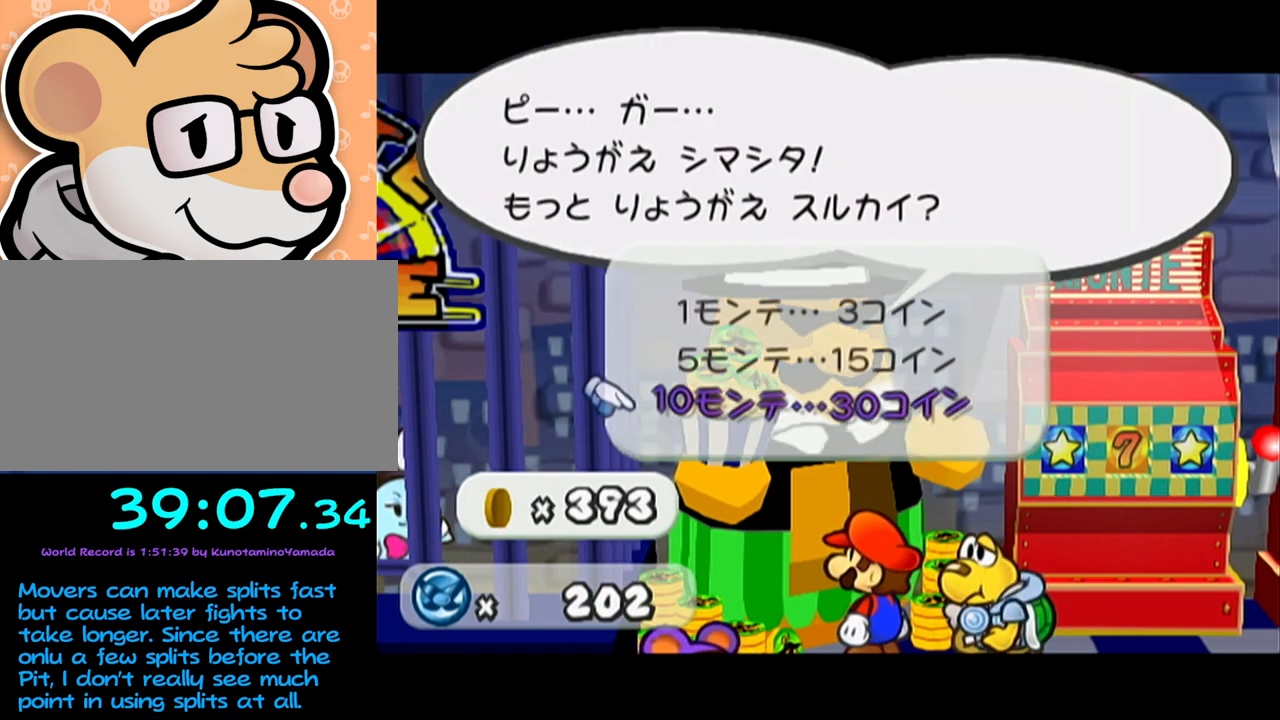
{"buttons": [], "left_stick": "center", "events": [[67, "A", "down"], [167, "A", "up"], [233, "A", "down"], [350, "A", "up"]]}
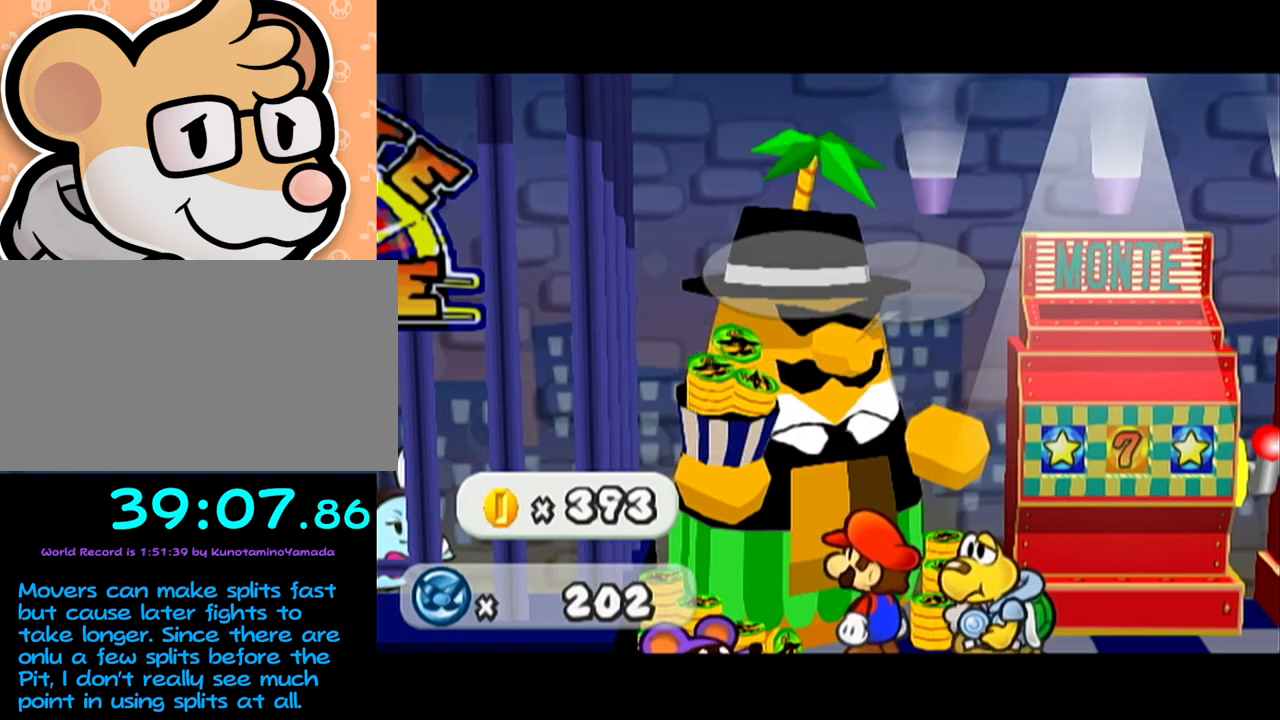
{"buttons": [], "left_stick": "center", "events": []}
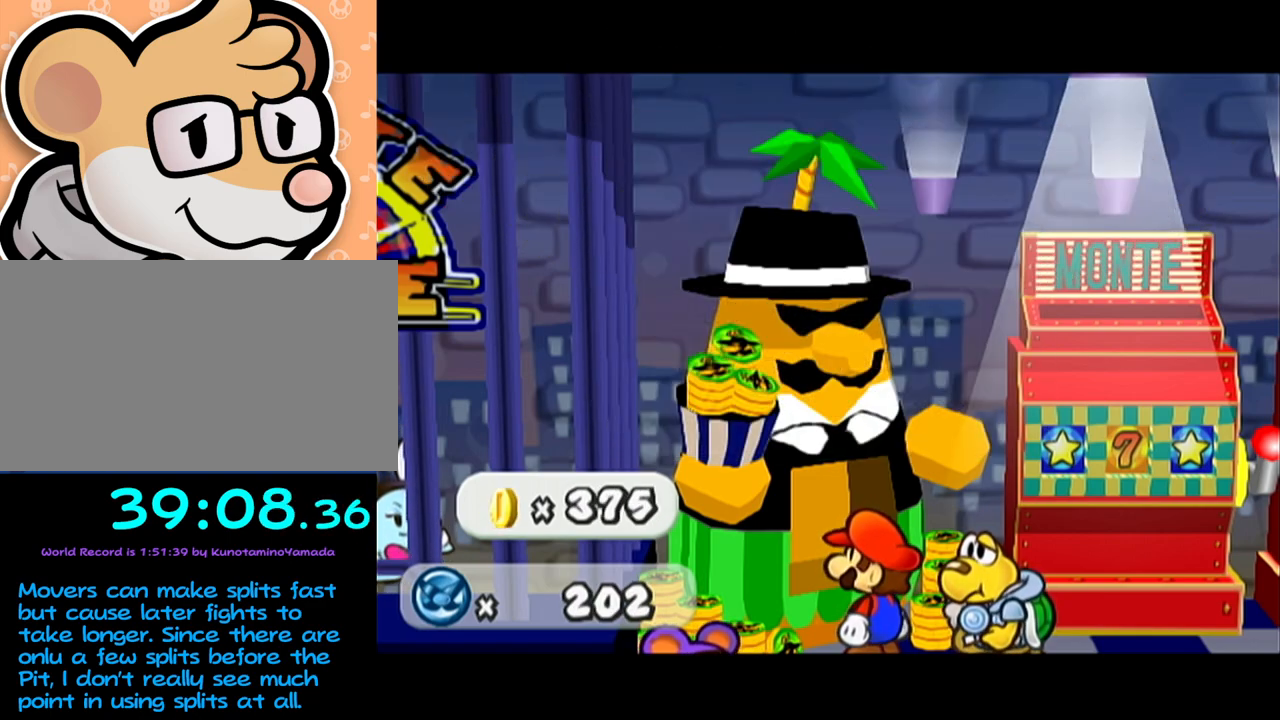
{"buttons": [], "left_stick": "center", "events": []}